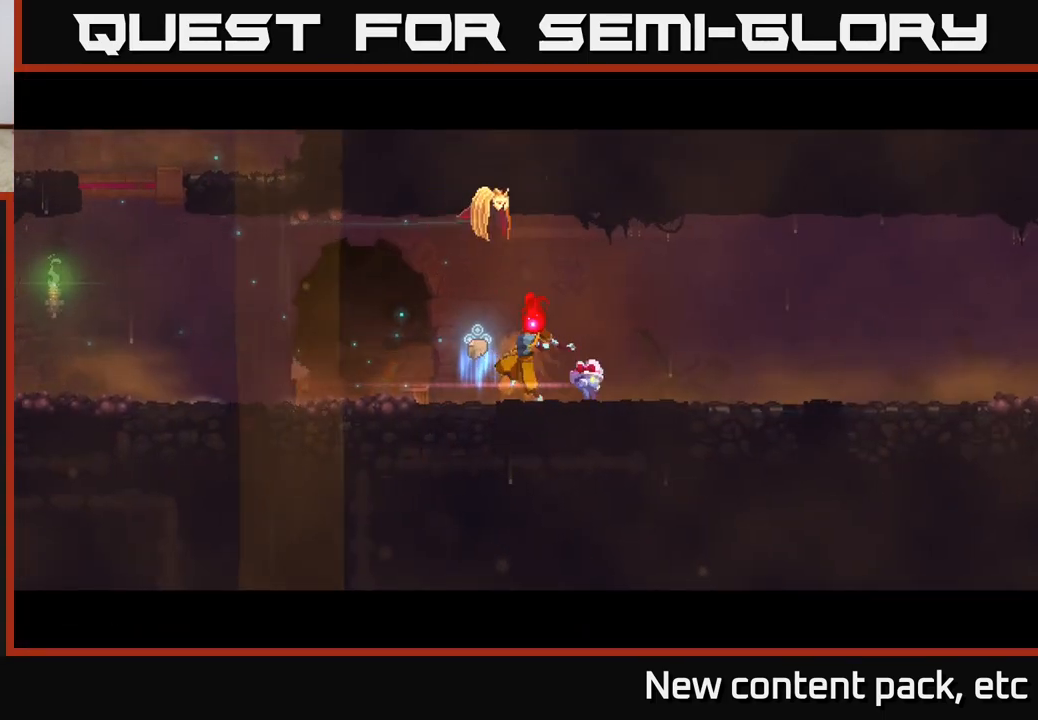
Gameplay with a controller (Xbox layout); each line is a JSON object with the inputs held at the frame after it. "events" lists button and stick changes between this image and that frame as [ms after this image, input, new state], when the widget could be followed in between.
{"buttons": [], "left_stick": "center", "right_stick": "center", "events": []}
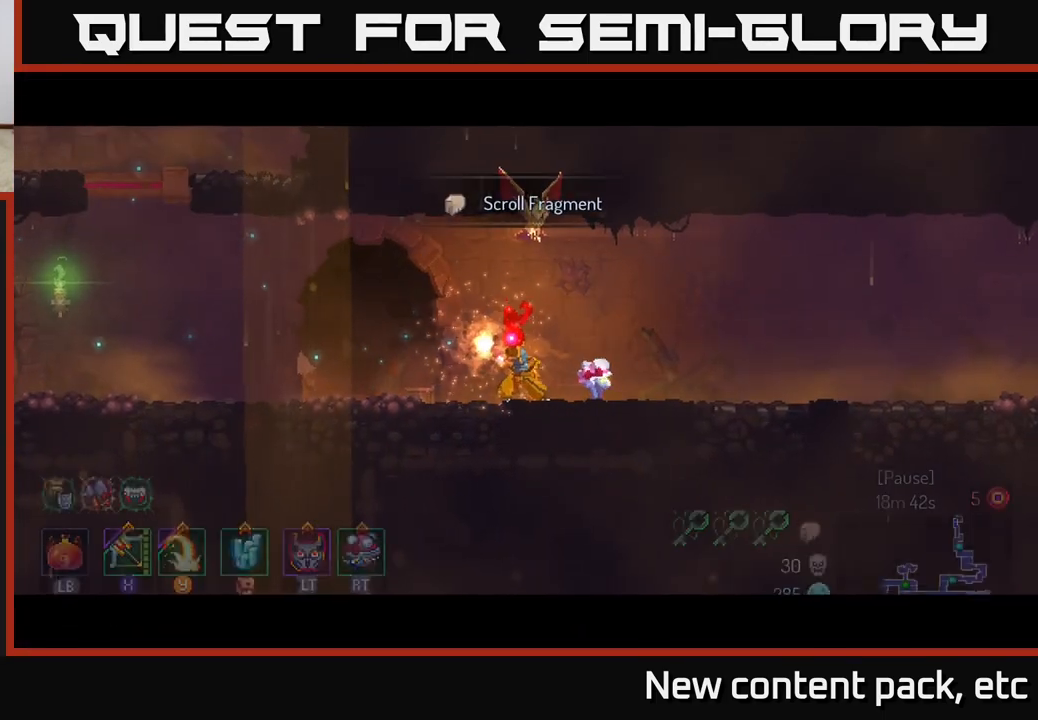
{"buttons": ["B"], "left_stick": "right", "right_stick": "center", "events": [[67, "left_stick", "right"], [417, "B", "down"]]}
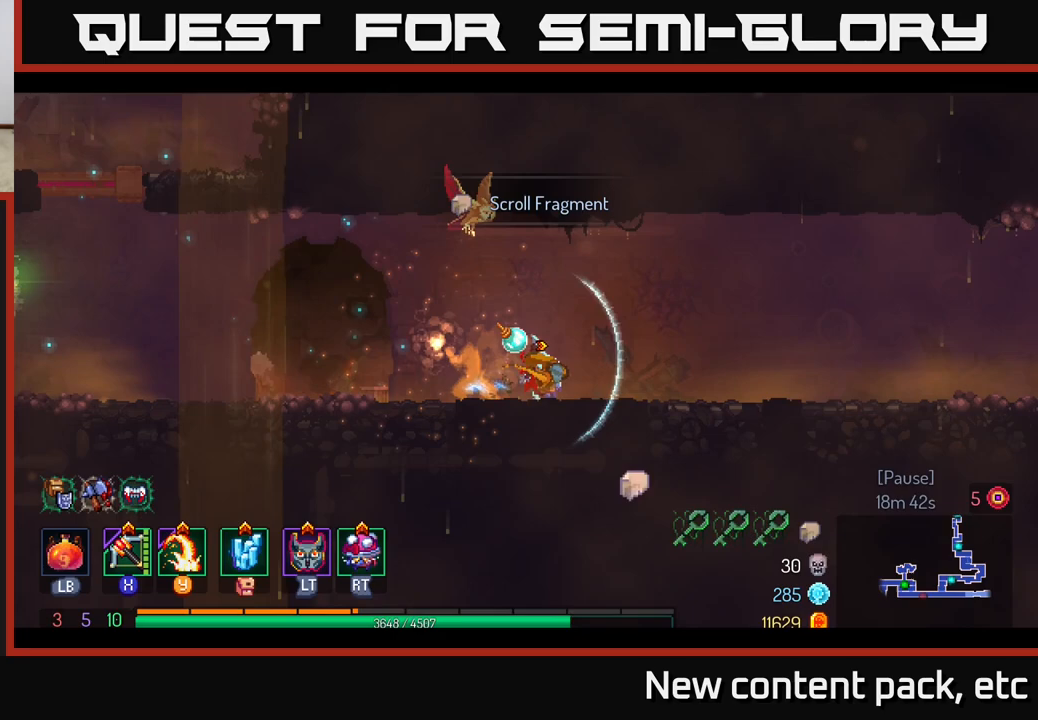
{"buttons": [], "left_stick": "center", "right_stick": "center", "events": [[17, "B", "up"], [83, "B", "down"], [217, "B", "up"], [333, "SELECT", "down"], [383, "left_stick", "center"], [467, "SELECT", "up"]]}
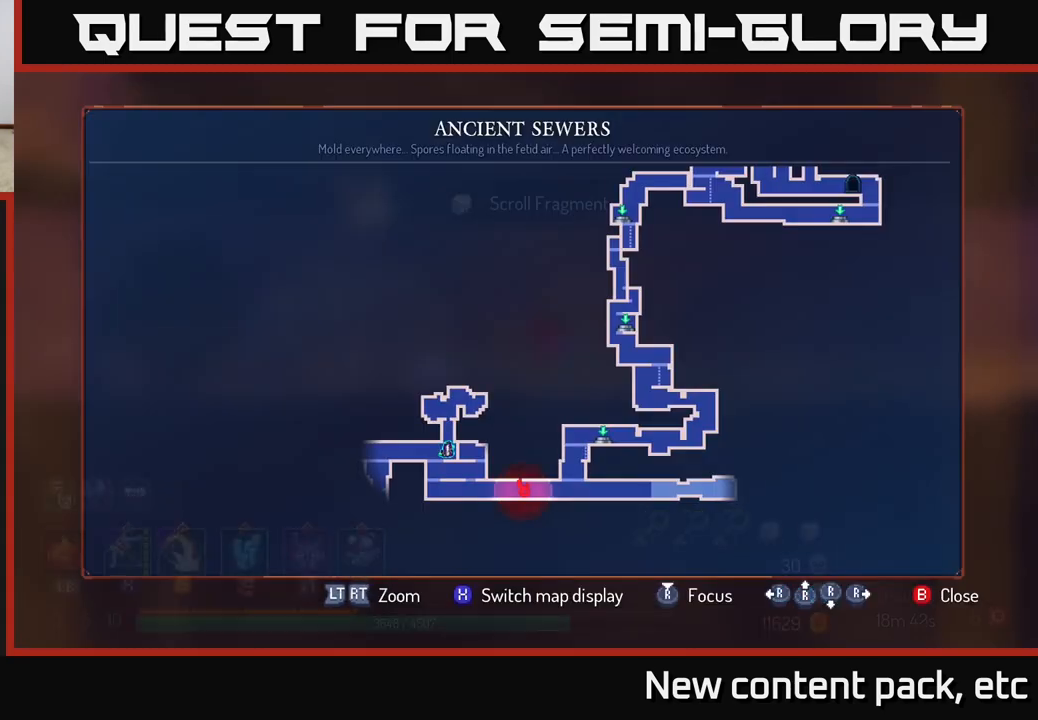
{"buttons": [], "left_stick": "up-right", "right_stick": "center", "events": [[283, "left_stick", "right"], [483, "left_stick", "up-right"]]}
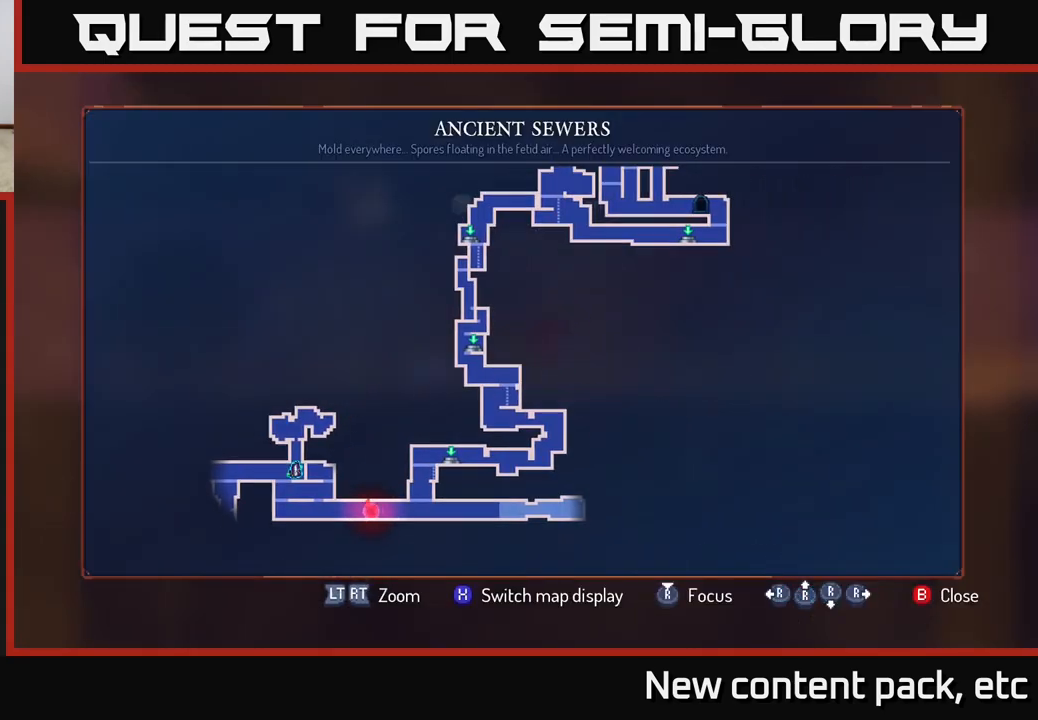
{"buttons": [], "left_stick": "center", "right_stick": "center", "events": [[17, "left_stick", "right"], [33, "left_stick", "center"], [133, "left_stick", "up"], [483, "left_stick", "center"]]}
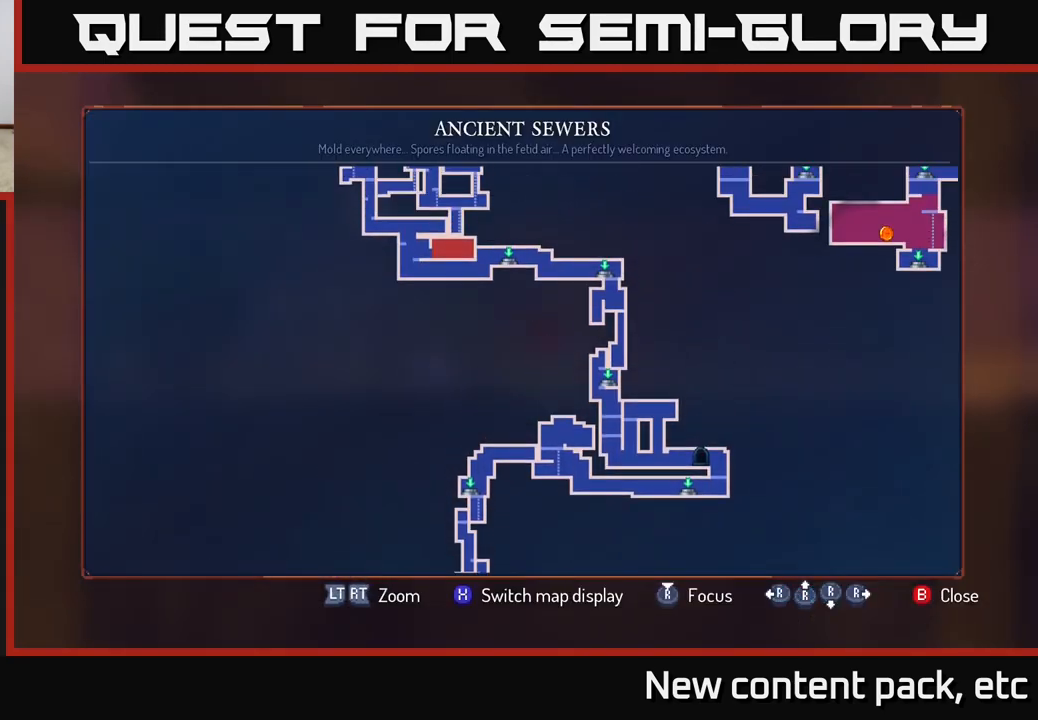
{"buttons": [], "left_stick": "up", "right_stick": "center", "events": [[200, "left_stick", "up"]]}
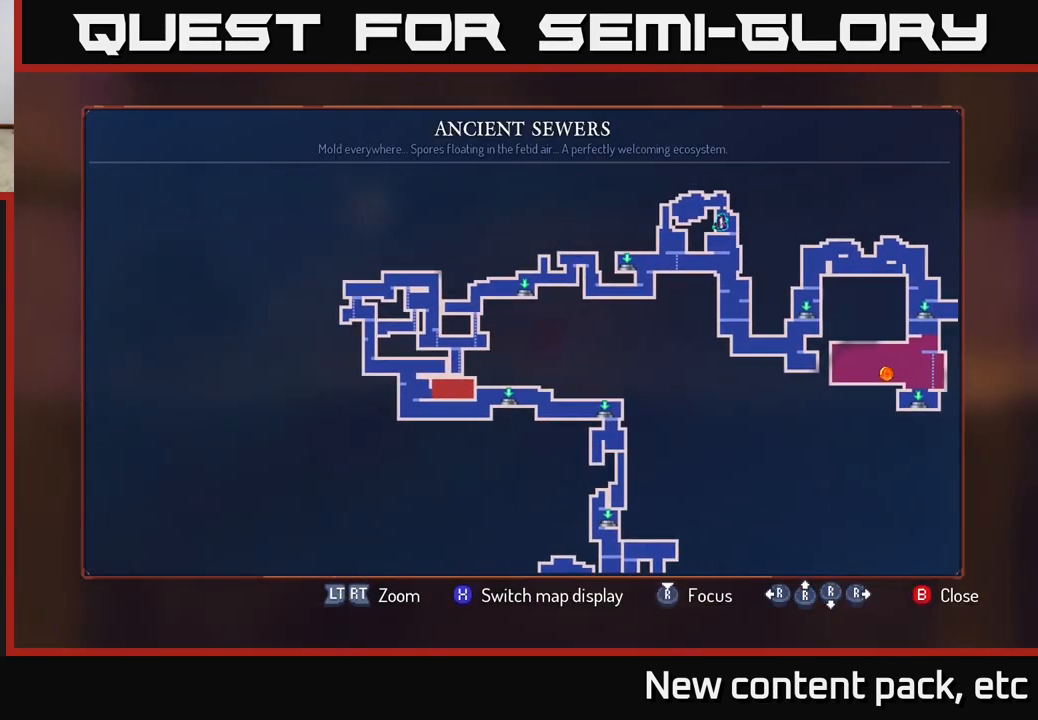
{"buttons": [], "left_stick": "down", "right_stick": "center", "events": [[183, "left_stick", "right"], [467, "left_stick", "down"]]}
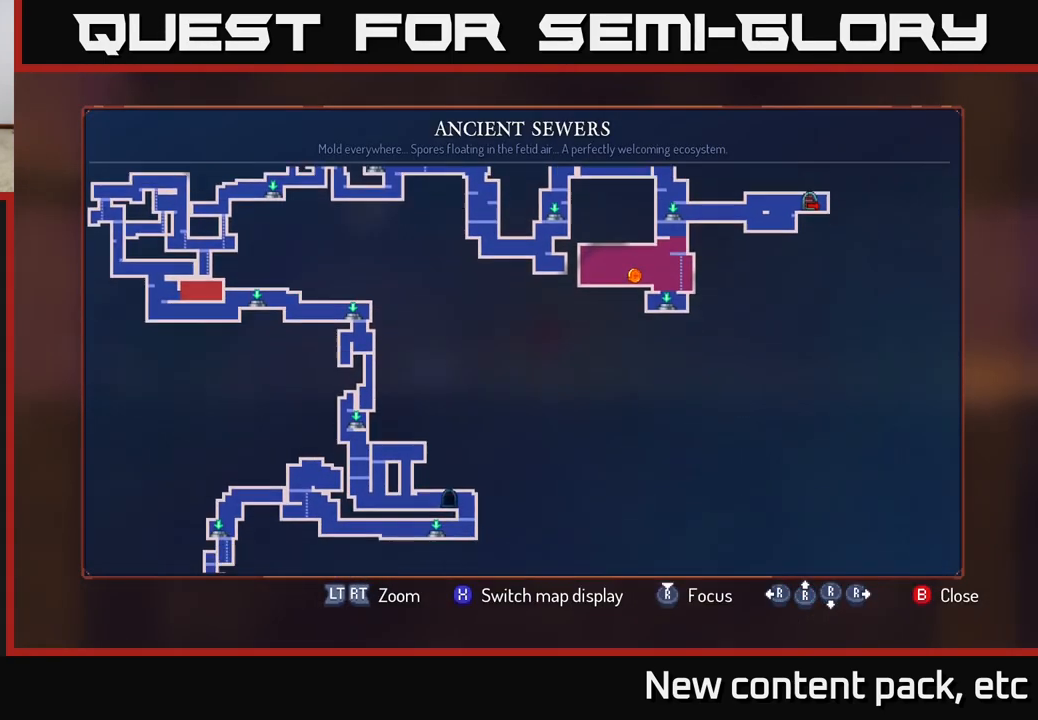
{"buttons": [], "left_stick": "left", "right_stick": "center", "events": [[250, "left_stick", "down-left"], [467, "left_stick", "left"]]}
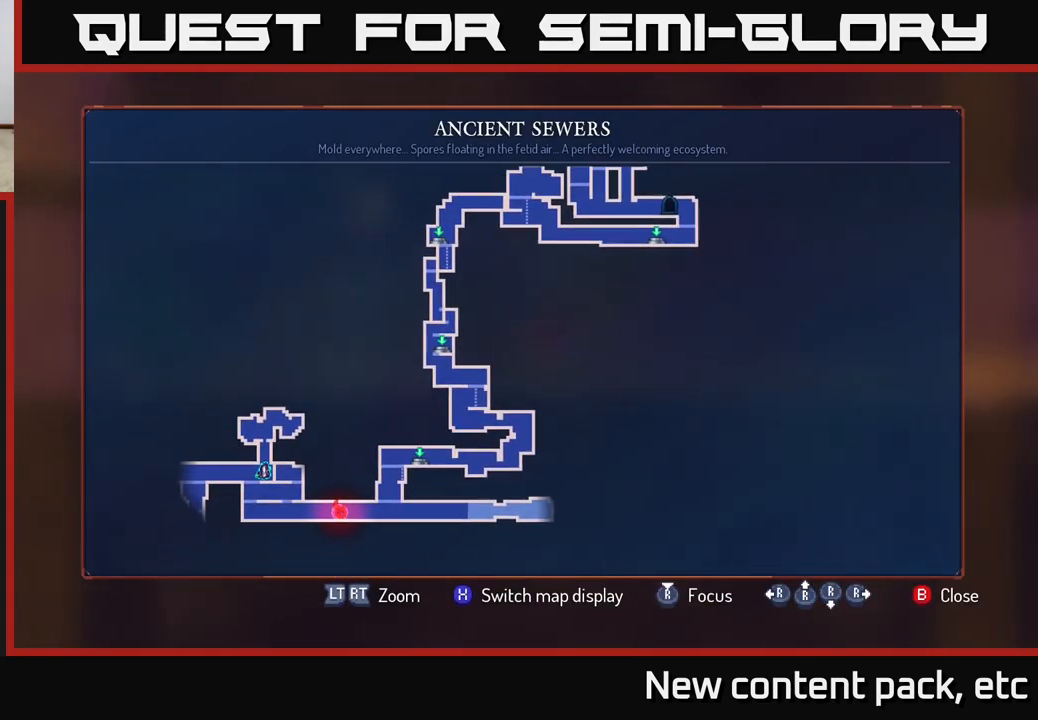
{"buttons": [], "left_stick": "center", "right_stick": "center", "events": [[367, "left_stick", "center"]]}
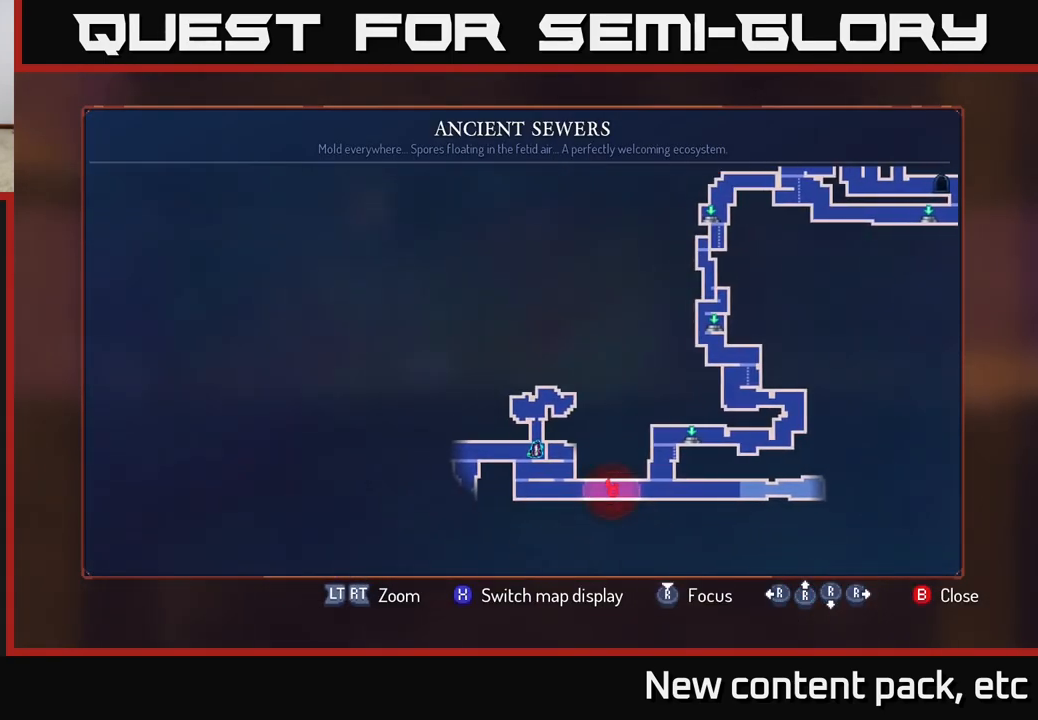
{"buttons": [], "left_stick": "right", "right_stick": "center", "events": [[217, "SELECT", "down"], [283, "SELECT", "up"], [500, "left_stick", "right"]]}
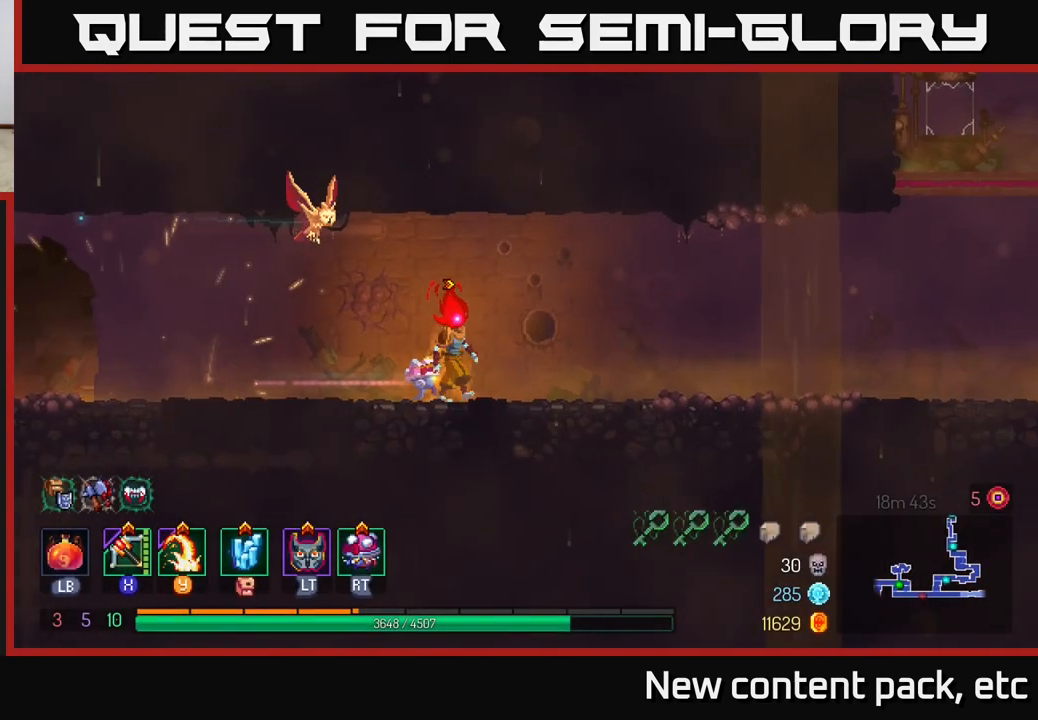
{"buttons": [], "left_stick": "right", "right_stick": "center", "events": []}
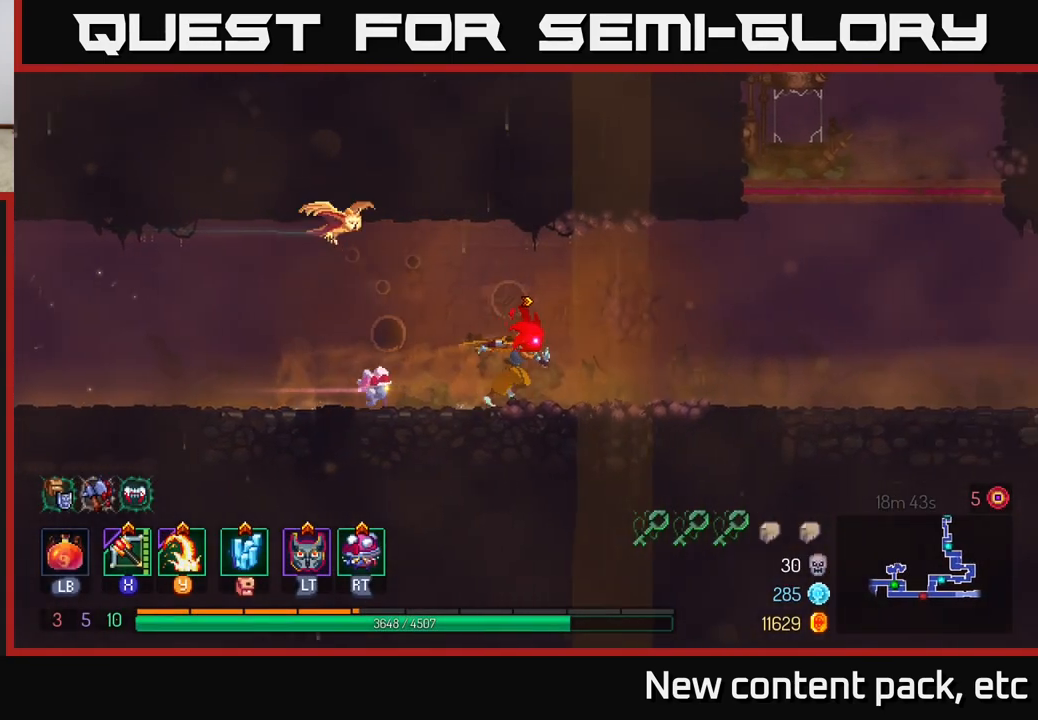
{"buttons": [], "left_stick": "center", "right_stick": "center", "events": [[67, "left_stick", "up-left"], [117, "left_stick", "left"], [433, "left_stick", "center"]]}
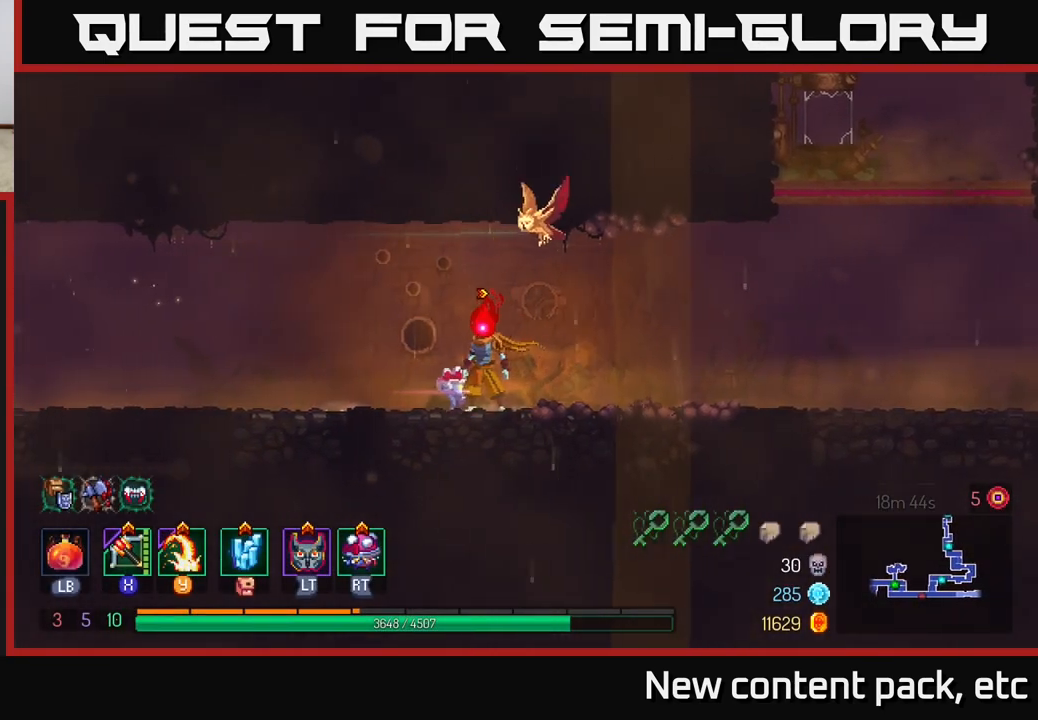
{"buttons": [], "left_stick": "left", "right_stick": "center", "events": [[67, "left_stick", "left"], [267, "B", "down"], [417, "B", "up"]]}
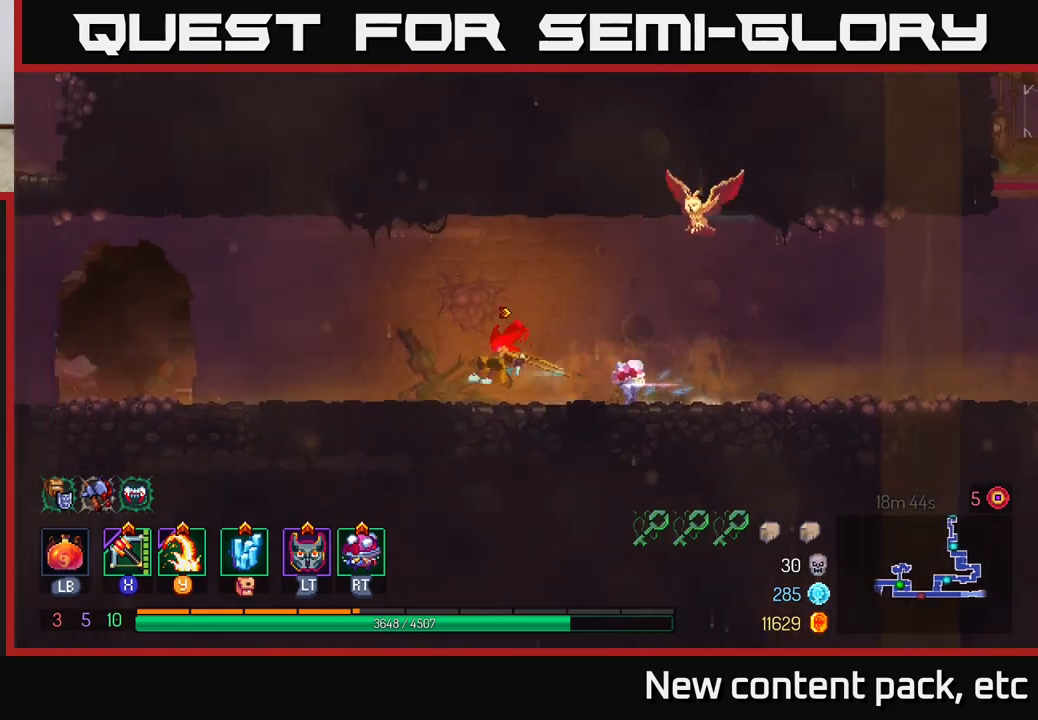
{"buttons": [], "left_stick": "left", "right_stick": "center", "events": [[200, "A", "down"], [333, "A", "up"]]}
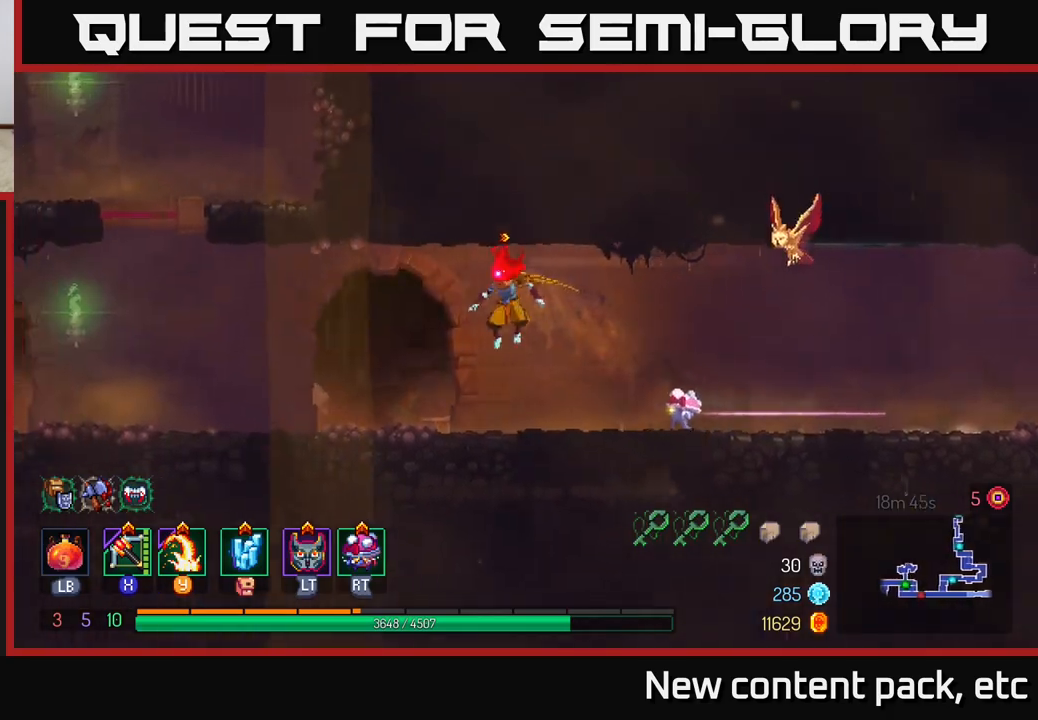
{"buttons": ["A"], "left_stick": "left", "right_stick": "center", "events": [[167, "B", "down"], [300, "B", "up"], [450, "A", "down"]]}
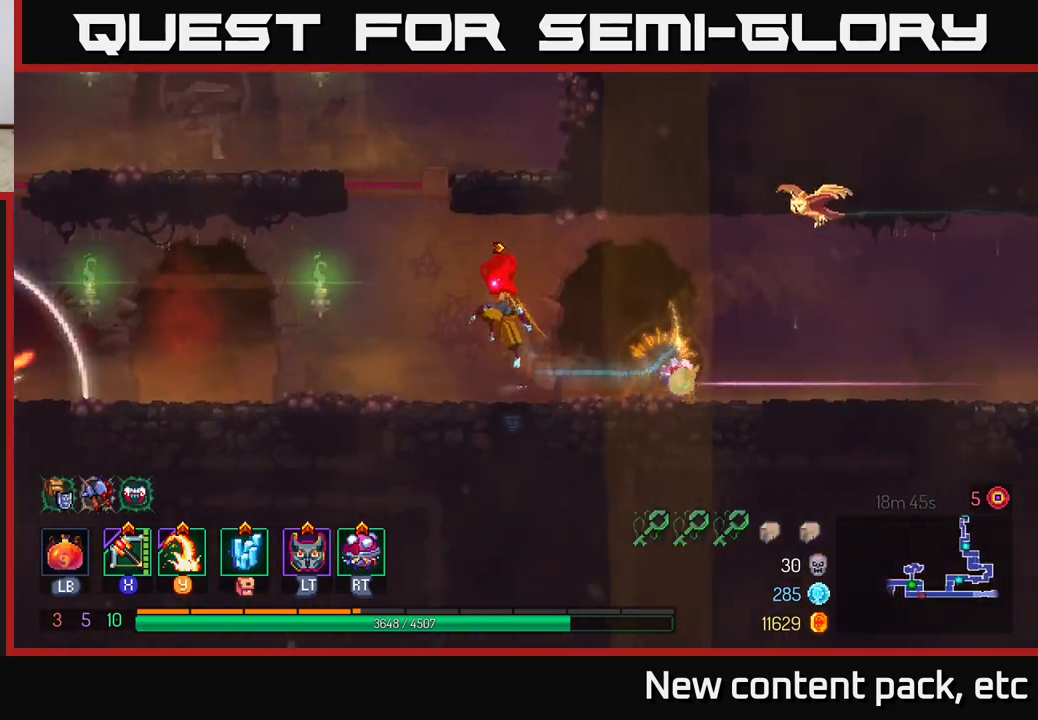
{"buttons": [], "left_stick": "center", "right_stick": "center", "events": [[67, "A", "up"], [117, "left_stick", "up-left"], [133, "A", "down"], [217, "left_stick", "up"], [317, "A", "up"], [350, "left_stick", "up-left"], [450, "left_stick", "center"]]}
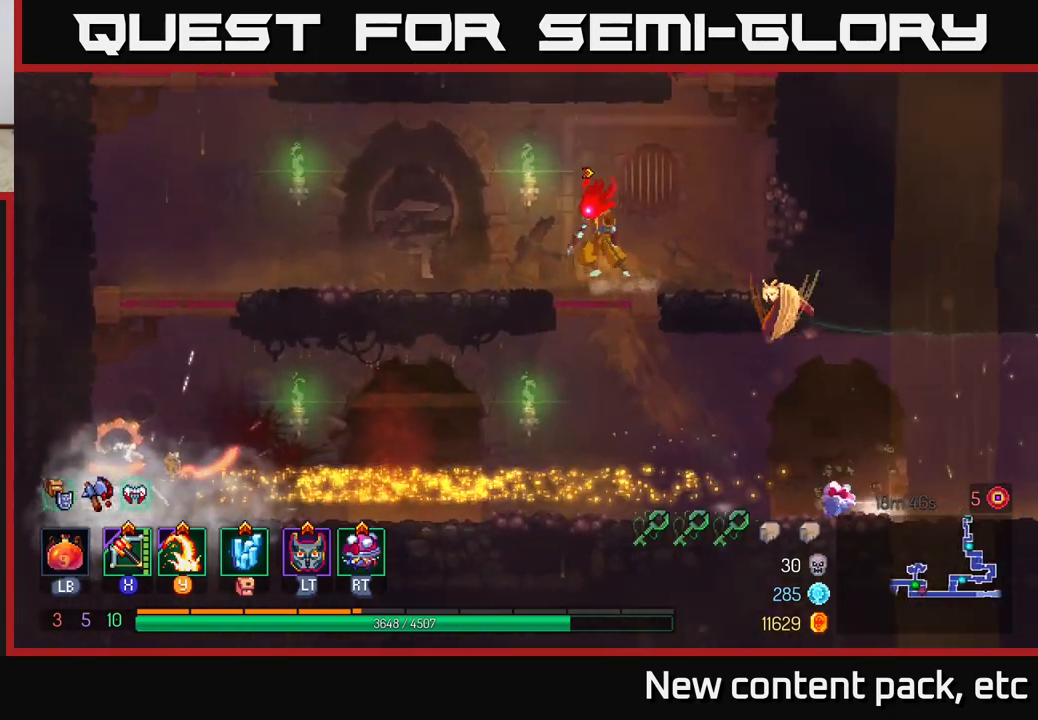
{"buttons": [], "left_stick": "center", "right_stick": "center", "events": []}
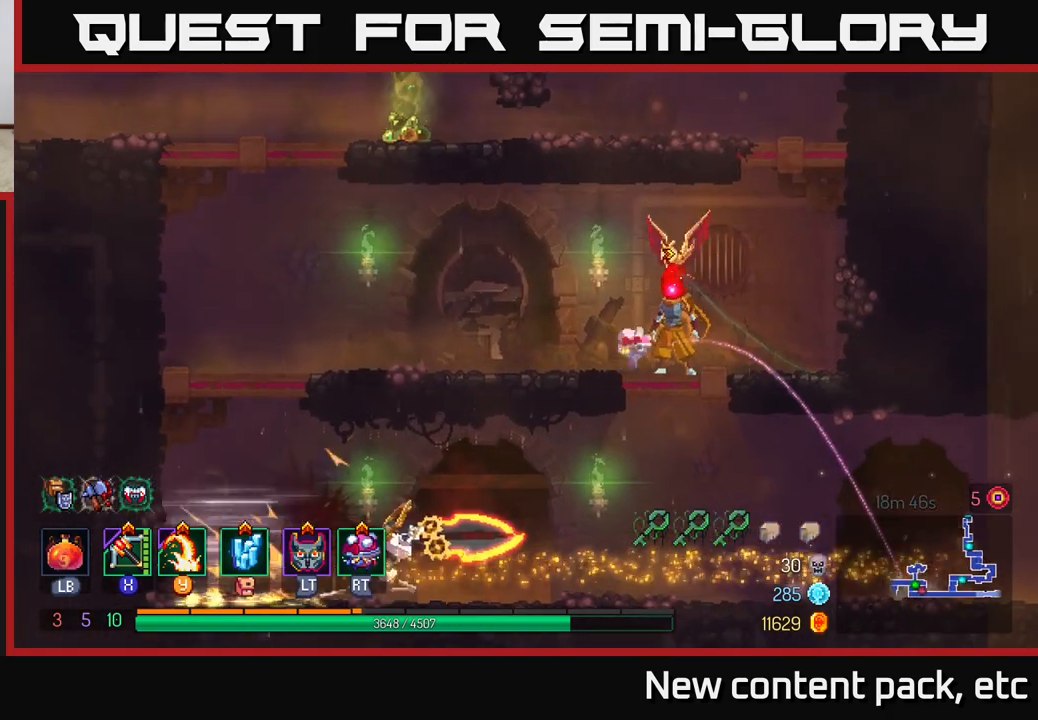
{"buttons": [], "left_stick": "right", "right_stick": "center", "events": [[117, "left_stick", "down"], [183, "A", "down"], [300, "A", "up"], [450, "left_stick", "right"]]}
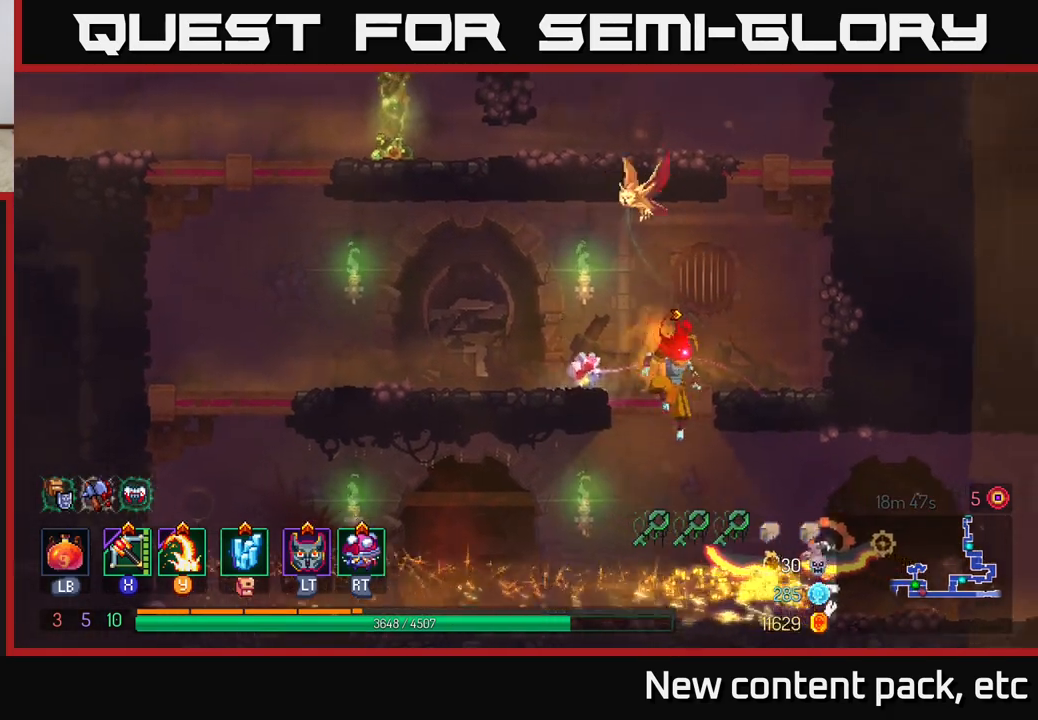
{"buttons": [], "left_stick": "center", "right_stick": "center", "events": [[167, "X", "down"], [250, "X", "up"], [333, "left_stick", "center"]]}
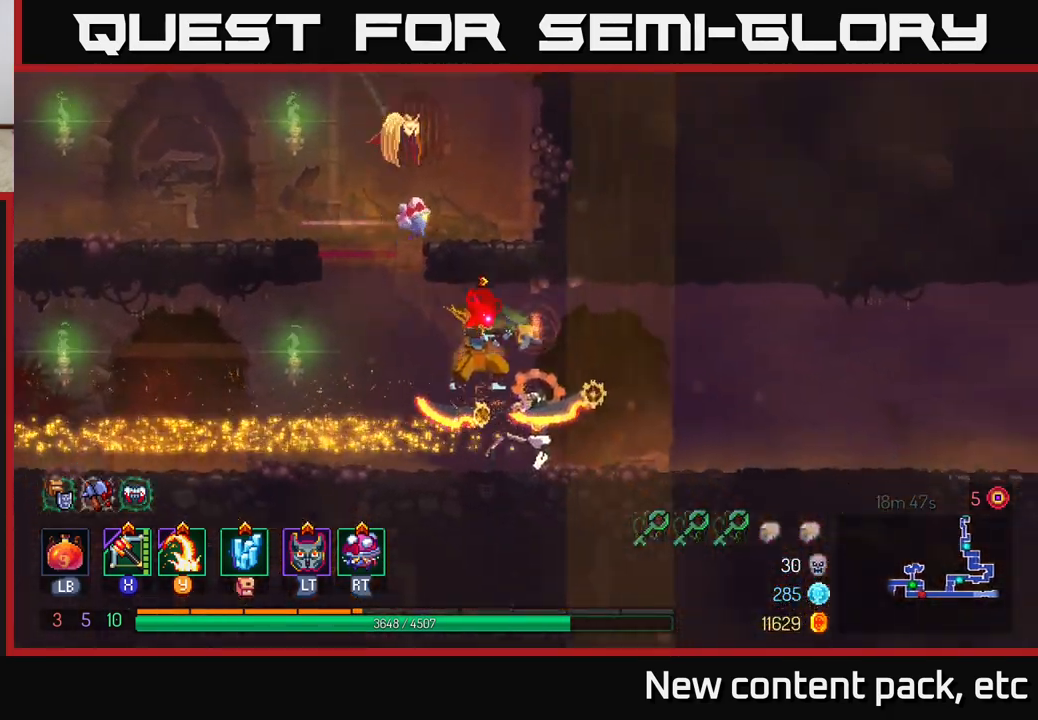
{"buttons": [], "left_stick": "center", "right_stick": "center", "events": []}
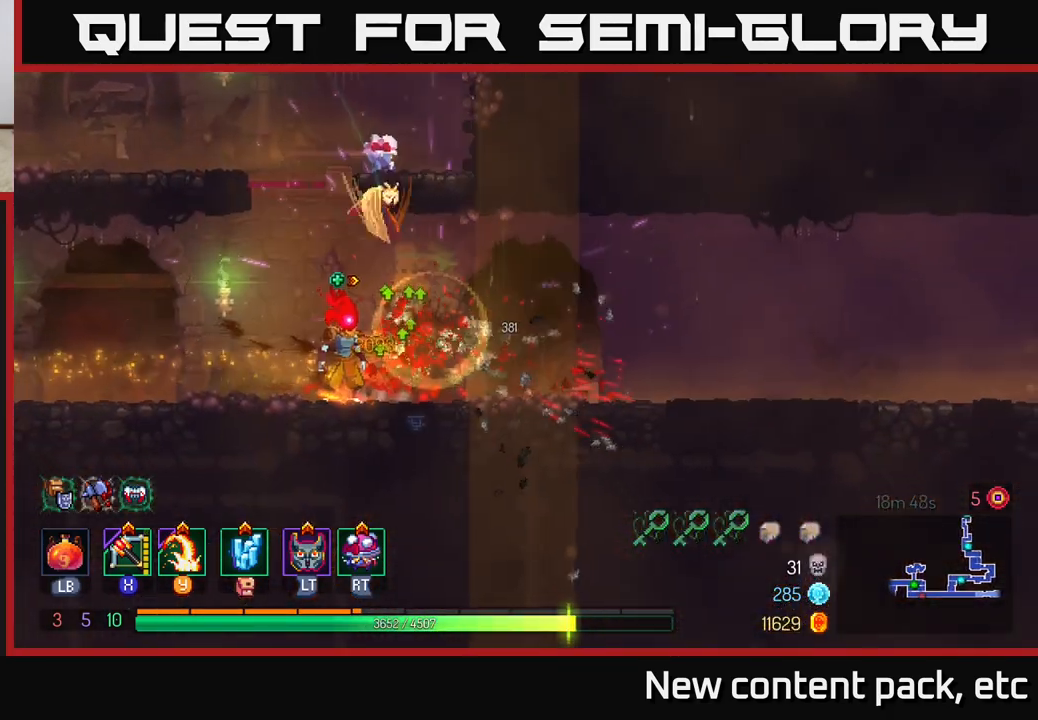
{"buttons": [], "left_stick": "center", "right_stick": "center", "events": [[50, "Y", "down"], [83, "left_stick", "right"], [117, "Y", "up"], [200, "left_stick", "center"]]}
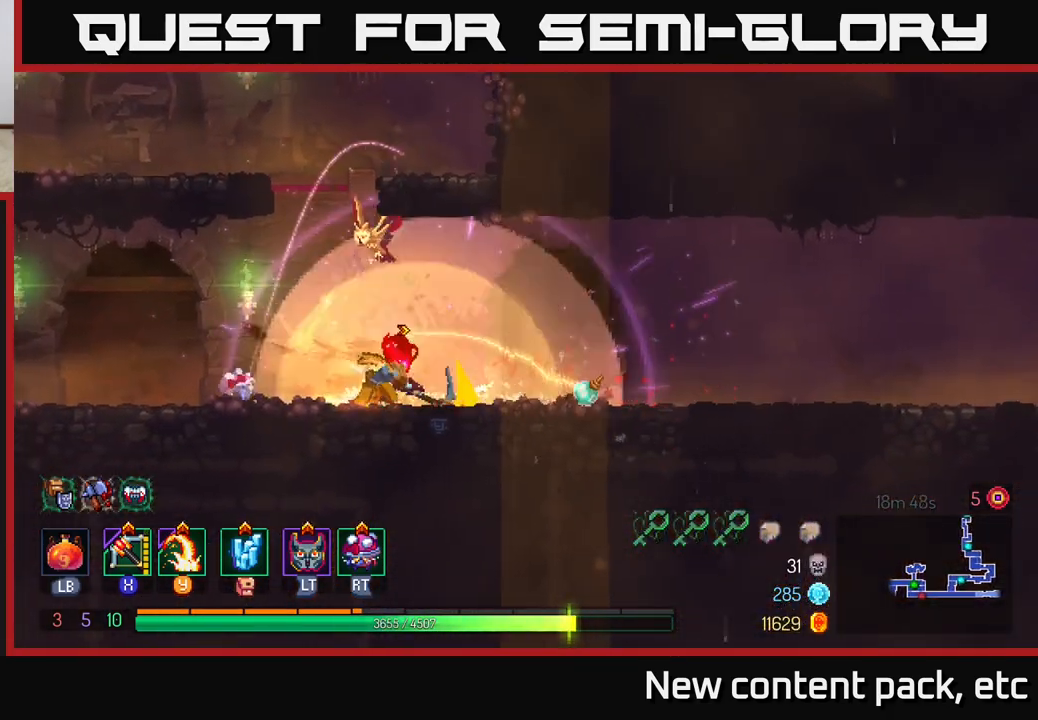
{"buttons": [], "left_stick": "left", "right_stick": "center", "events": [[67, "left_stick", "left"]]}
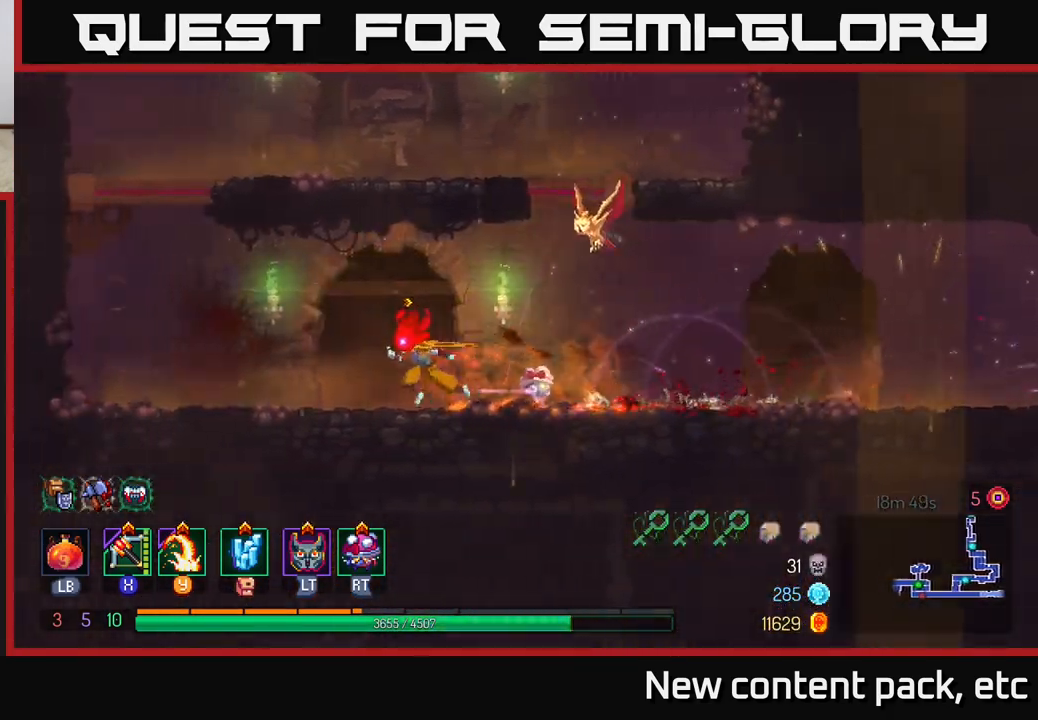
{"buttons": ["A"], "left_stick": "up-left", "right_stick": "center", "events": [[233, "A", "down"], [350, "A", "up"], [400, "A", "down"], [500, "left_stick", "up-left"]]}
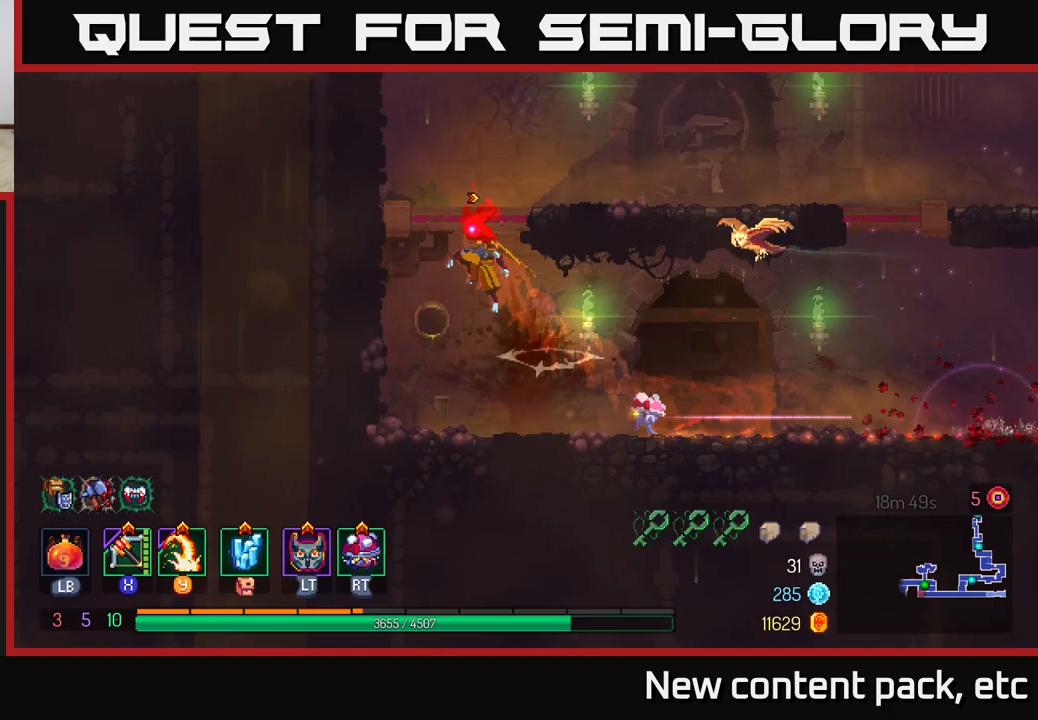
{"buttons": ["A"], "left_stick": "left", "right_stick": "center", "events": [[100, "A", "up"], [117, "left_stick", "left"], [450, "A", "down"]]}
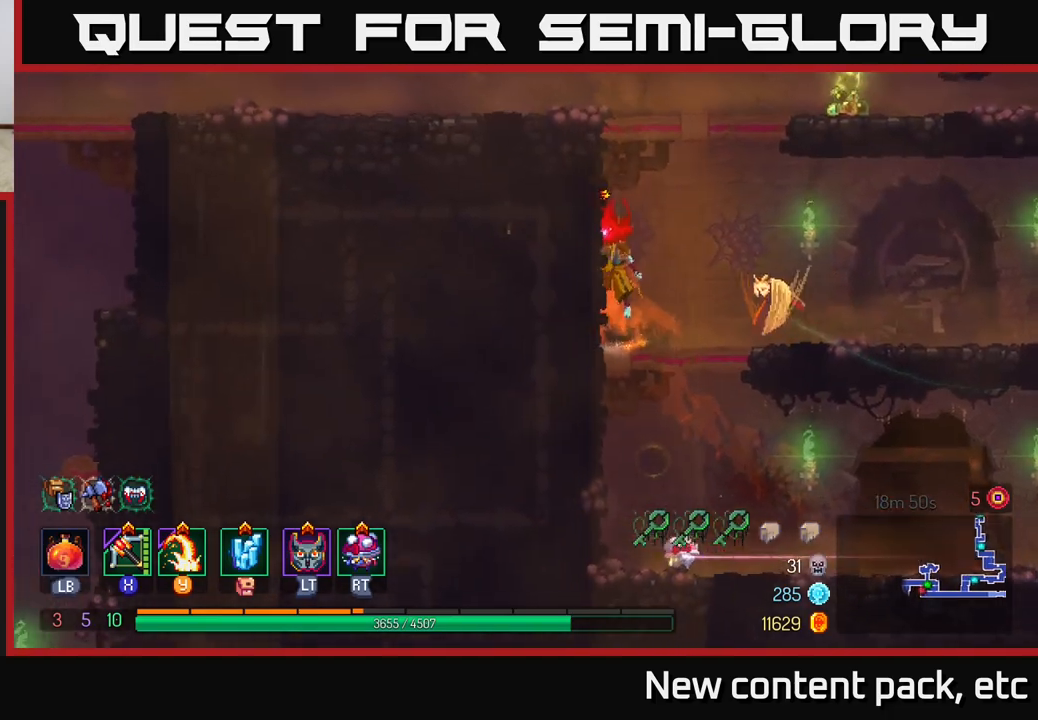
{"buttons": [], "left_stick": "left", "right_stick": "center", "events": [[117, "A", "up"]]}
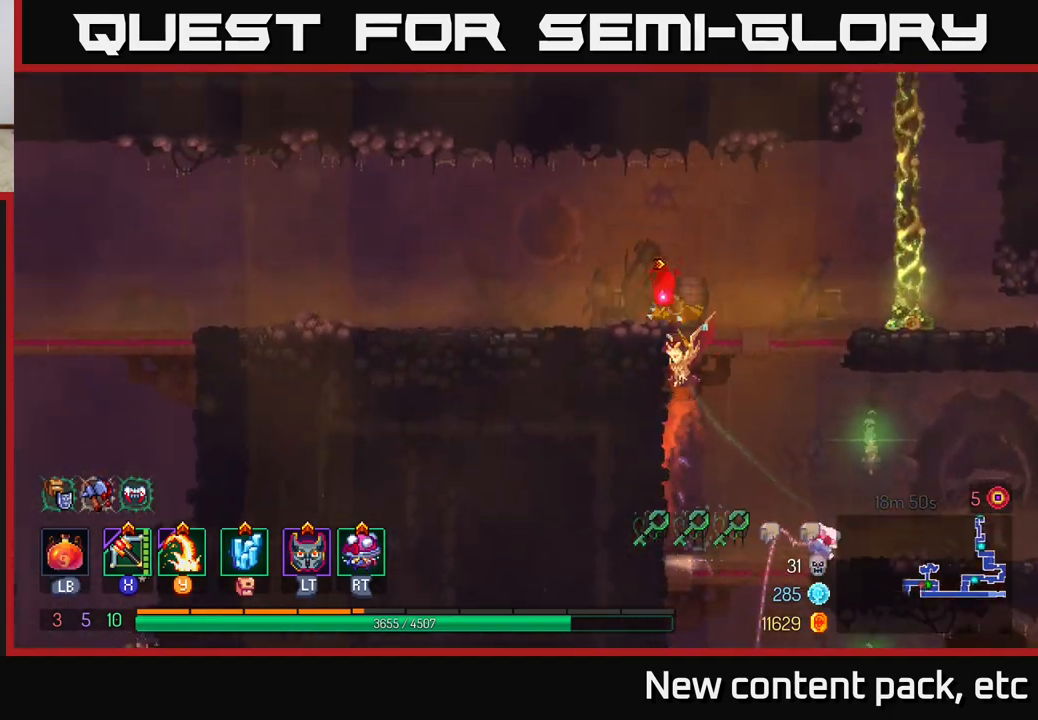
{"buttons": [], "left_stick": "left", "right_stick": "center", "events": [[117, "B", "down"], [250, "B", "up"]]}
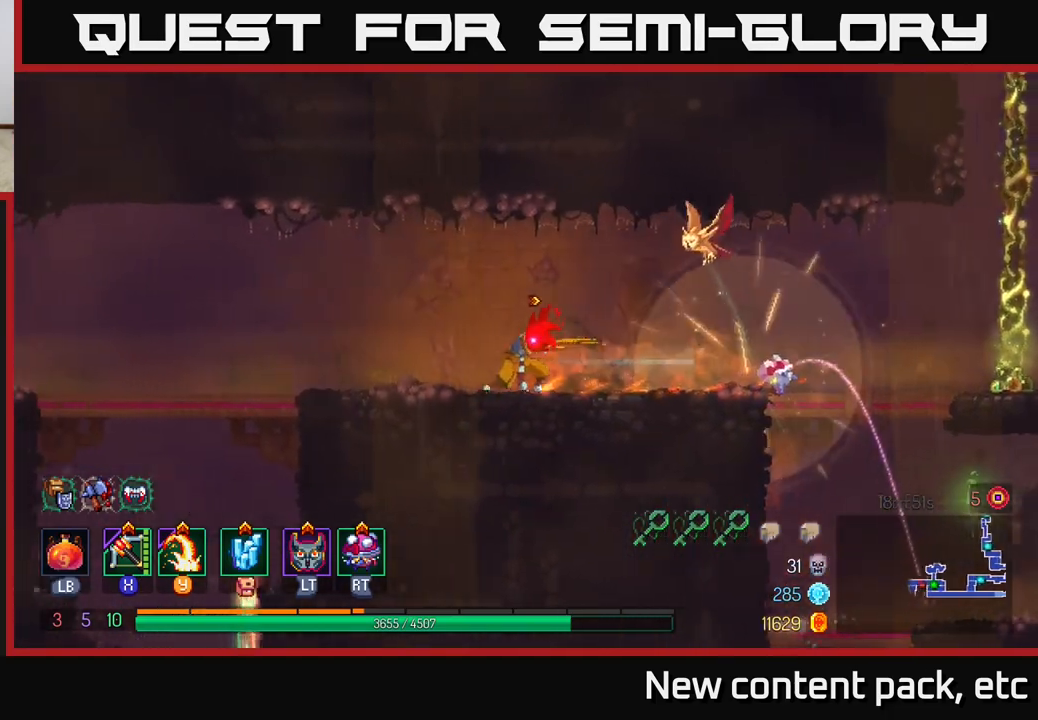
{"buttons": [], "left_stick": "right", "right_stick": "center", "events": [[350, "left_stick", "right"]]}
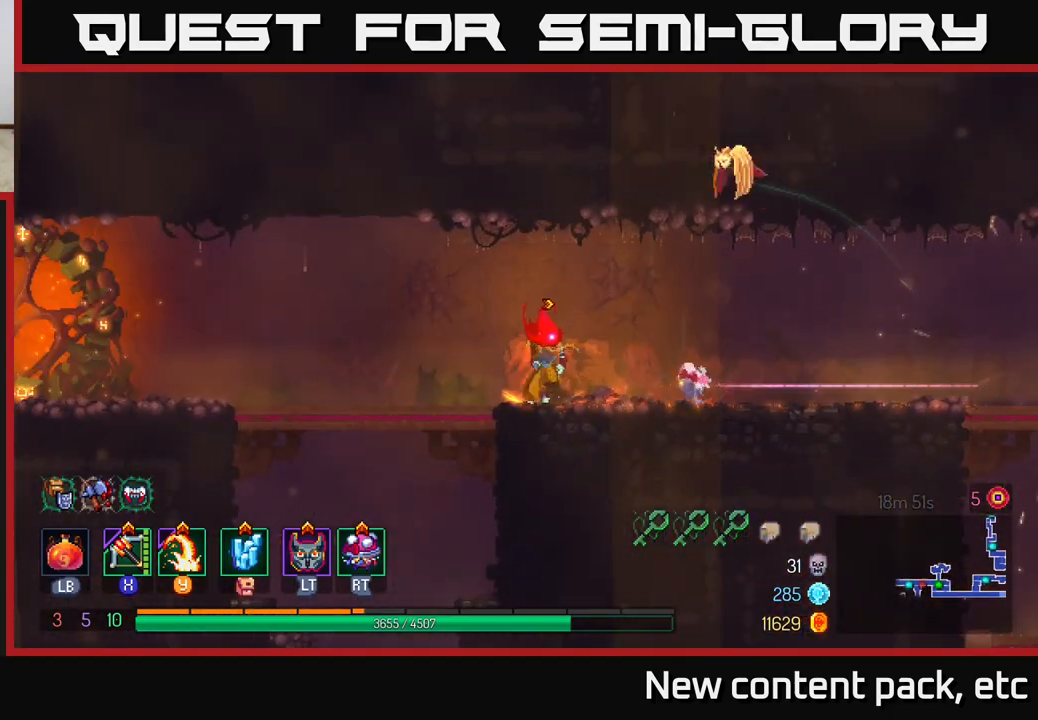
{"buttons": [], "left_stick": "left", "right_stick": "center", "events": [[33, "left_stick", "center"], [83, "left_stick", "left"], [317, "X", "down"], [417, "X", "up"]]}
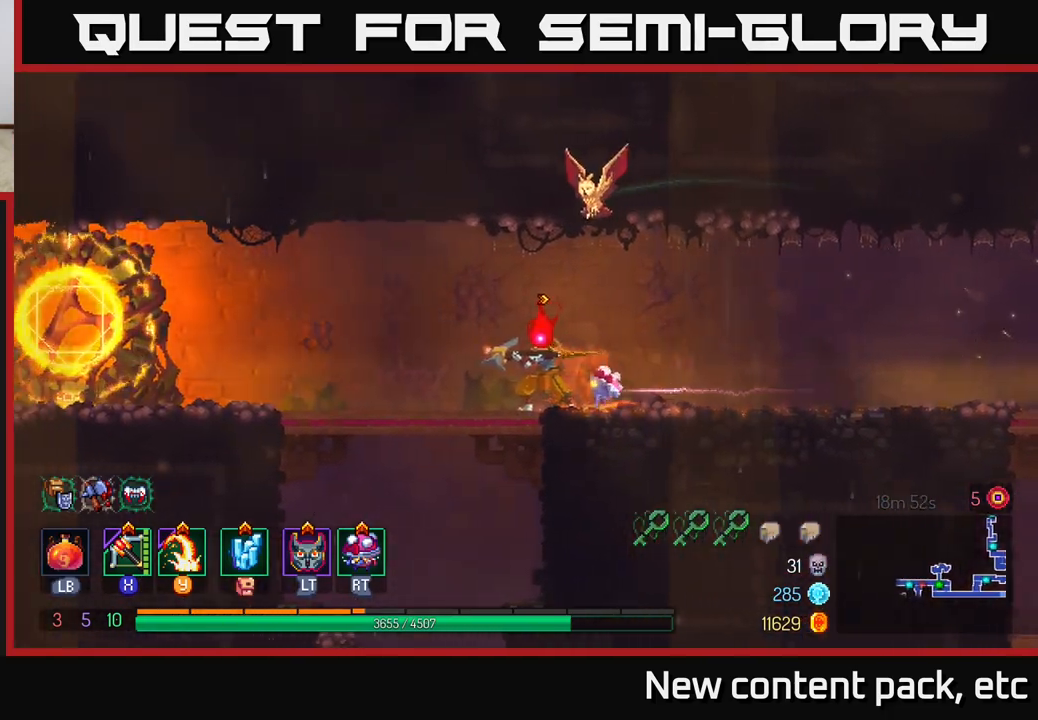
{"buttons": [], "left_stick": "down", "right_stick": "center", "events": [[200, "left_stick", "down-right"], [400, "left_stick", "down"]]}